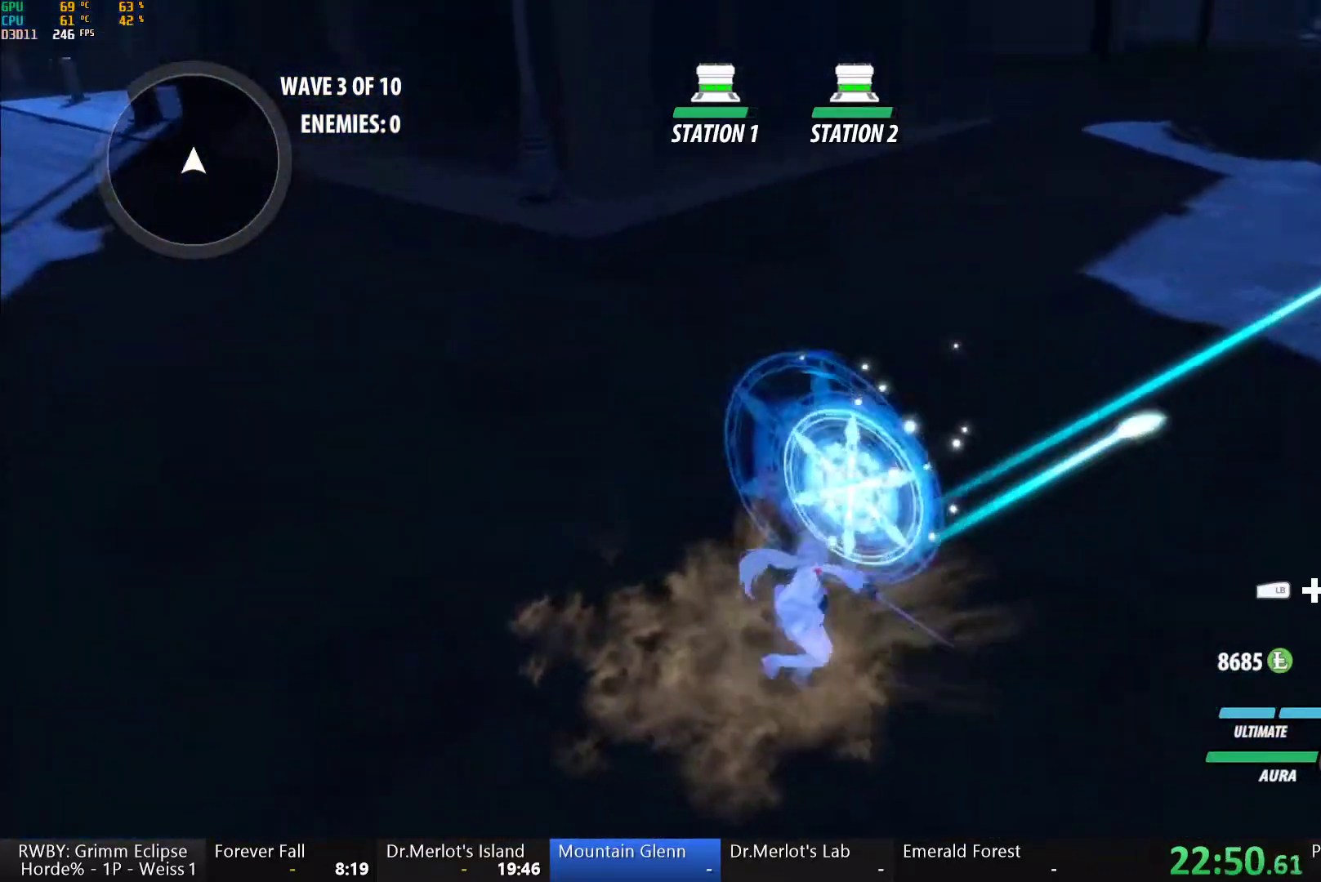
Gameplay with a controller (Xbox layout); each line is a JSON object with the inputs held at the frame after it (dt_ms = milliseconds from this image to that frame). "button_events" lists button changes between this image and that frame as [ms after this image, input, new state], when the widget could be followed in between (sticks are given only as held states). This document gives stick clicks only as held states, not as events. Not read: L2 R2.
{"dt_ms": 500, "buttons": ["A"], "left_stick": "center", "right_stick": "center", "button_events": [[33, "A", "down"], [133, "A", "up"], [167, "B", "down"], [217, "B", "up"], [250, "A", "down"], [333, "A", "up"], [383, "B", "down"], [450, "B", "up"], [467, "A", "down"]]}
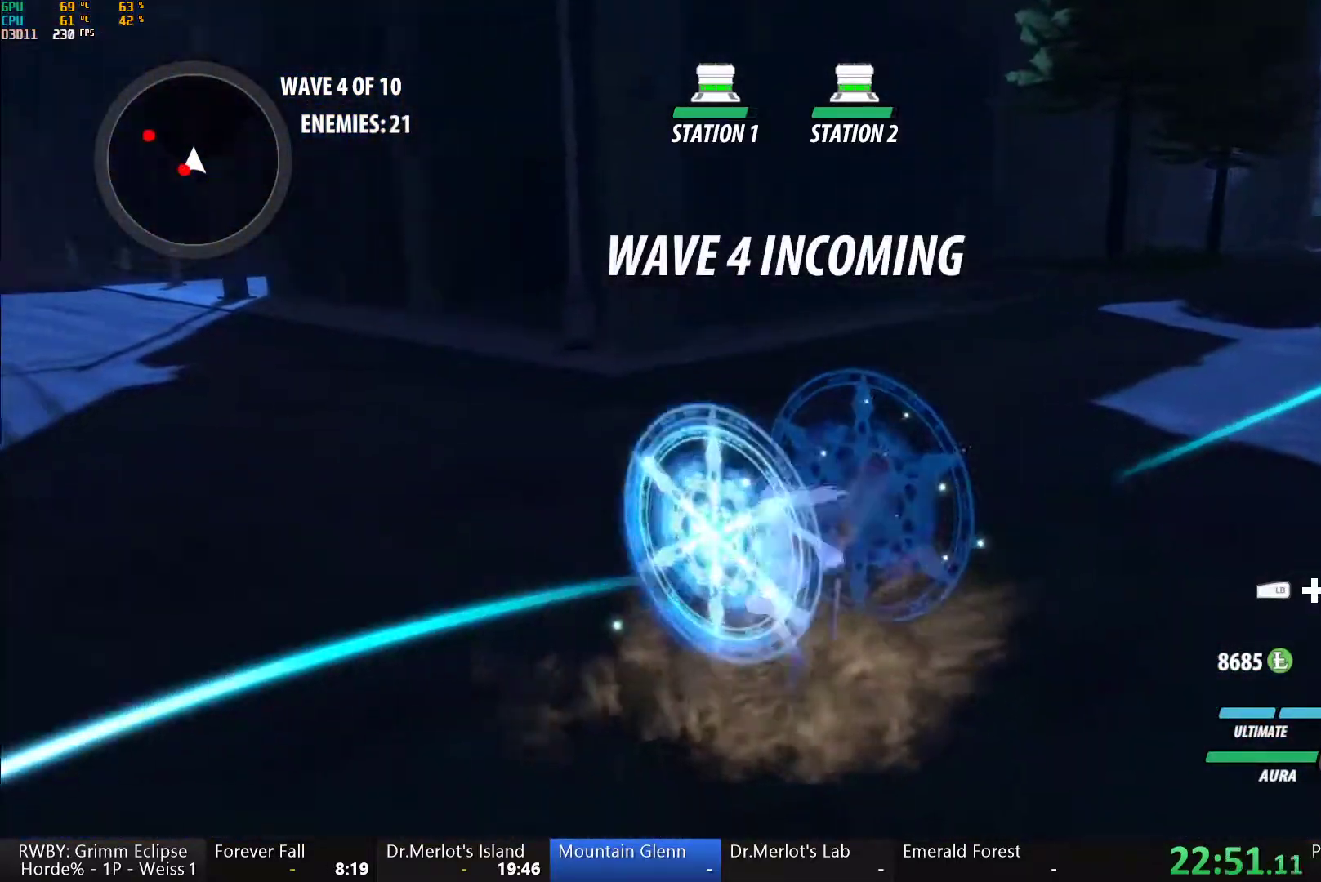
{"dt_ms": 500, "buttons": ["Y"], "left_stick": "center", "right_stick": "center", "button_events": [[67, "A", "up"], [100, "B", "down"], [150, "B", "up"], [200, "A", "down"], [250, "L1", "down"], [283, "A", "up"], [300, "Y", "down"], [367, "L1", "up"]]}
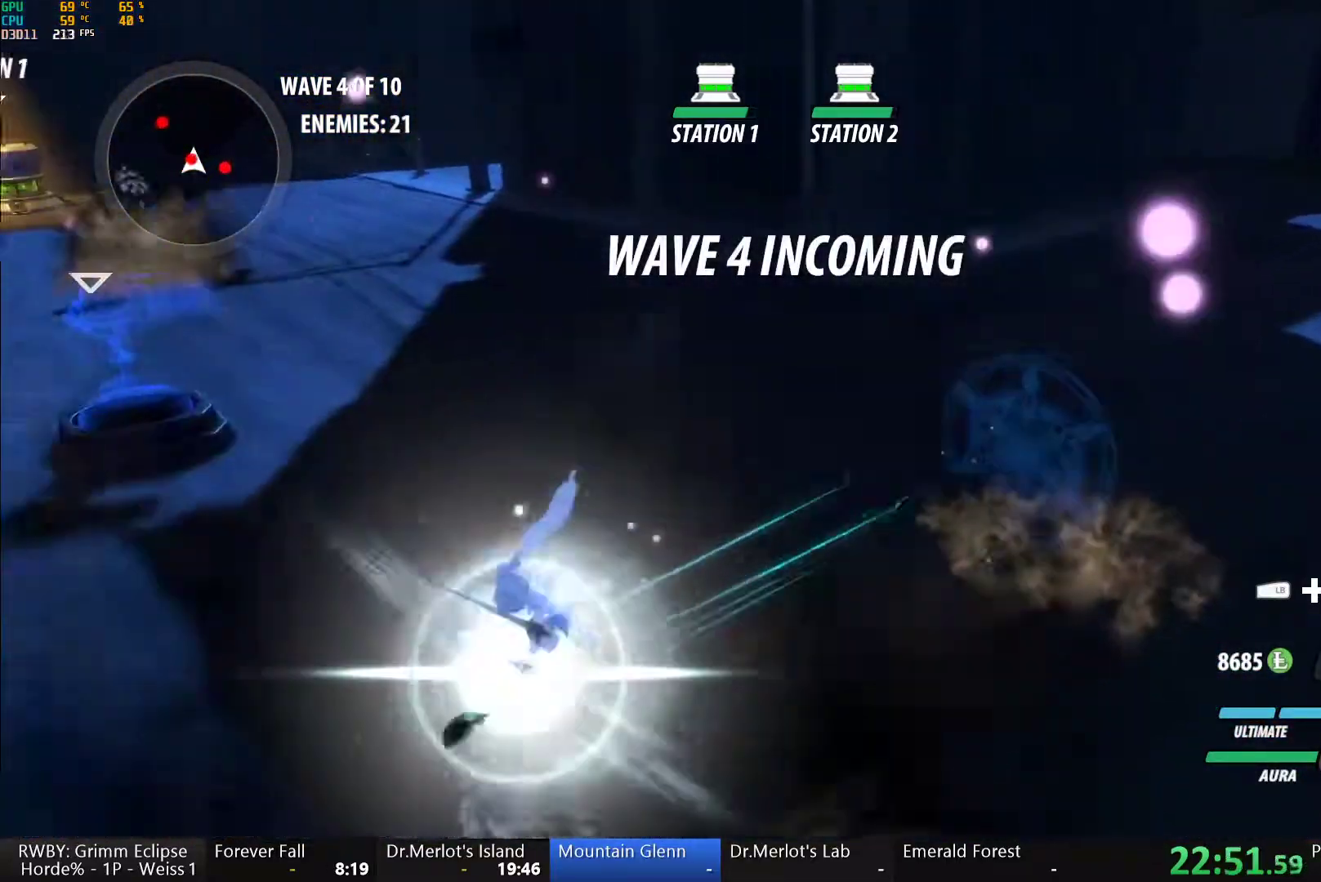
{"dt_ms": 500, "buttons": ["Y"], "left_stick": "up-right", "right_stick": "center", "button_events": [[133, "B", "down"], [133, "Y", "up"], [200, "B", "up"], [333, "L1", "down"], [333, "Y", "down"], [467, "L1", "up"]]}
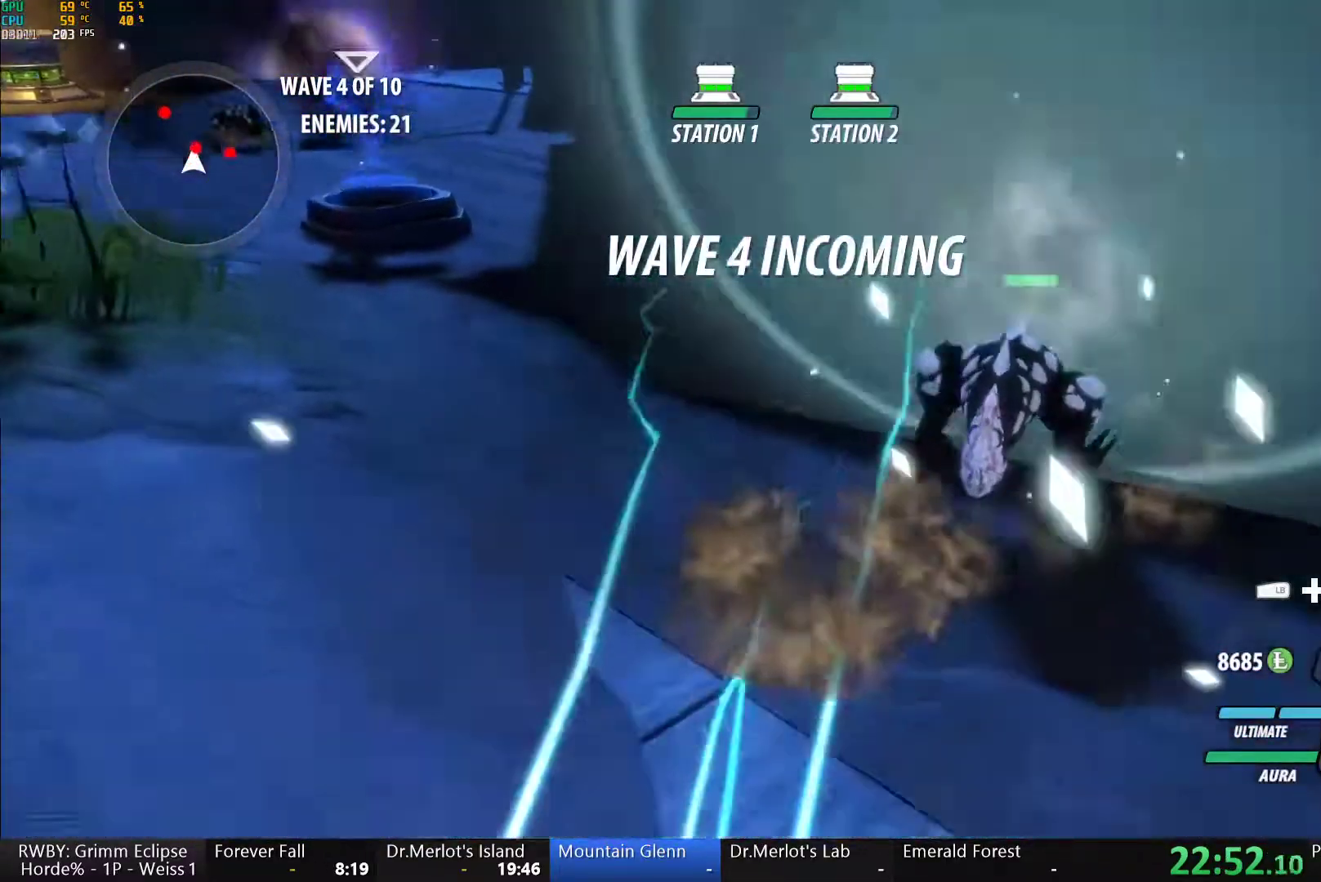
{"dt_ms": 500, "buttons": [], "left_stick": "up-right", "right_stick": "center", "button_events": [[267, "Y", "up"]]}
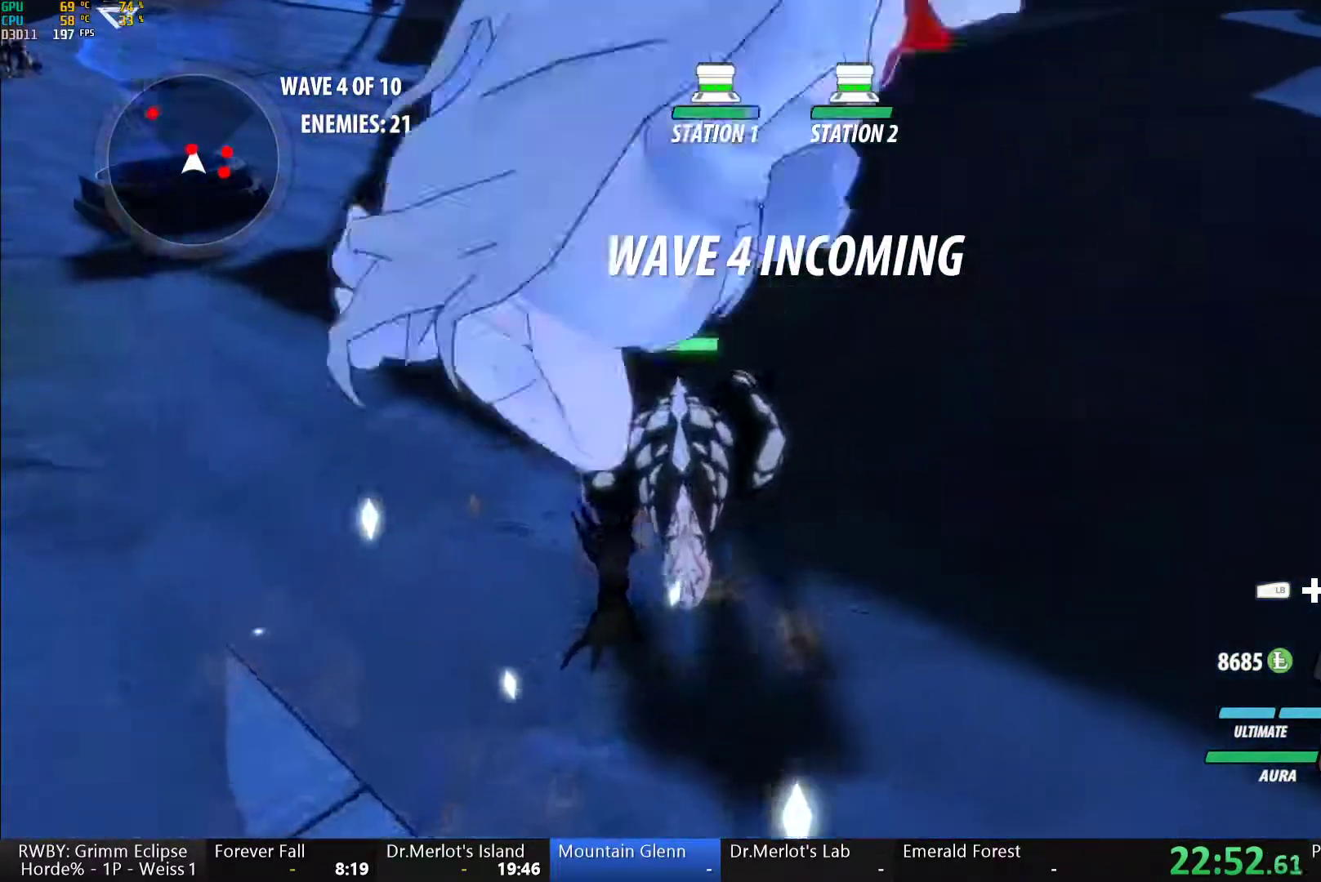
{"dt_ms": 500, "buttons": ["Y"], "left_stick": "center", "right_stick": "center", "button_events": [[283, "A", "down"], [300, "L1", "down"], [333, "A", "up"], [333, "Y", "down"], [417, "L1", "up"]]}
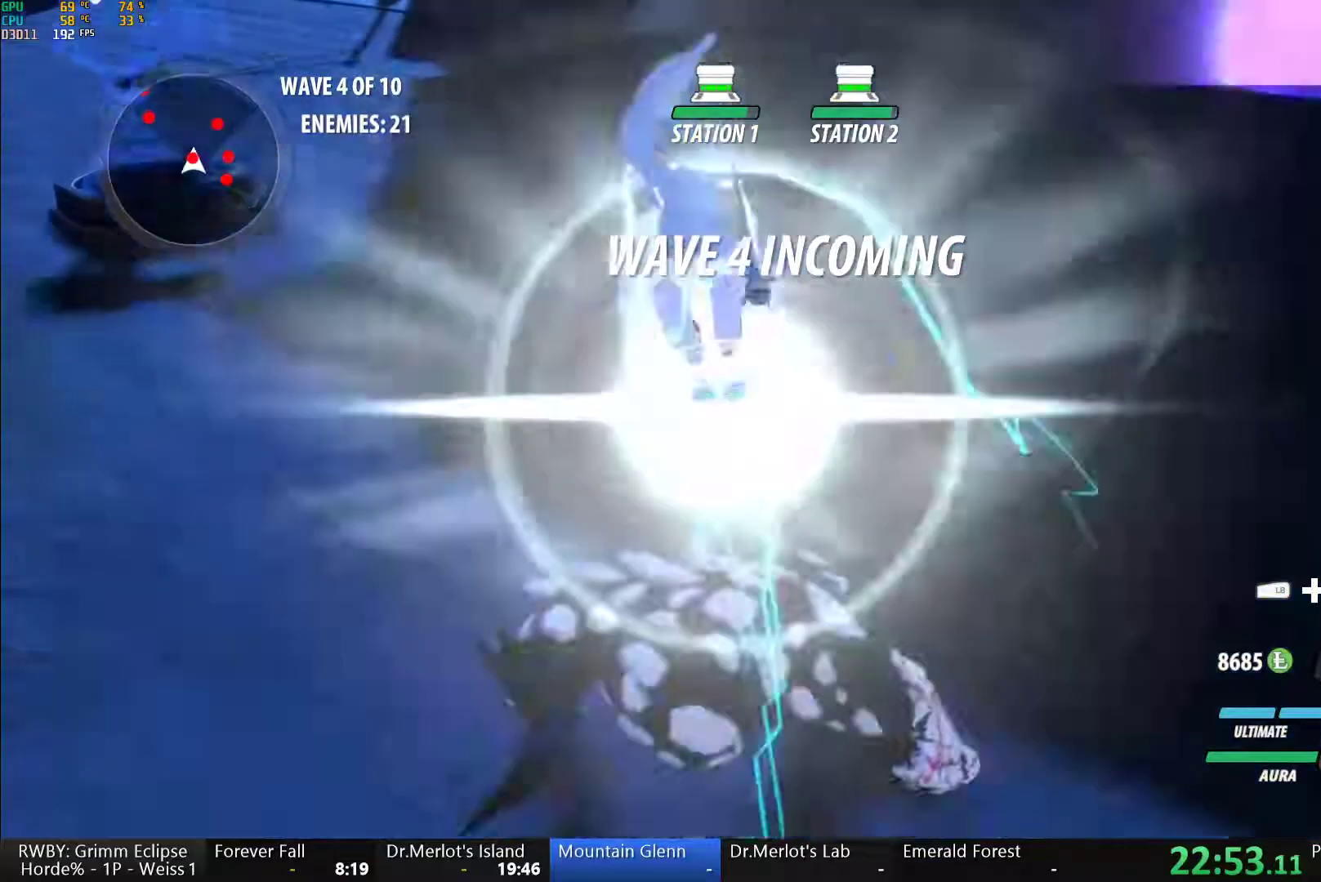
{"dt_ms": 500, "buttons": ["A"], "left_stick": "down-left", "right_stick": "center", "button_events": [[217, "B", "down"], [217, "Y", "up"], [317, "B", "up"], [500, "A", "down"]]}
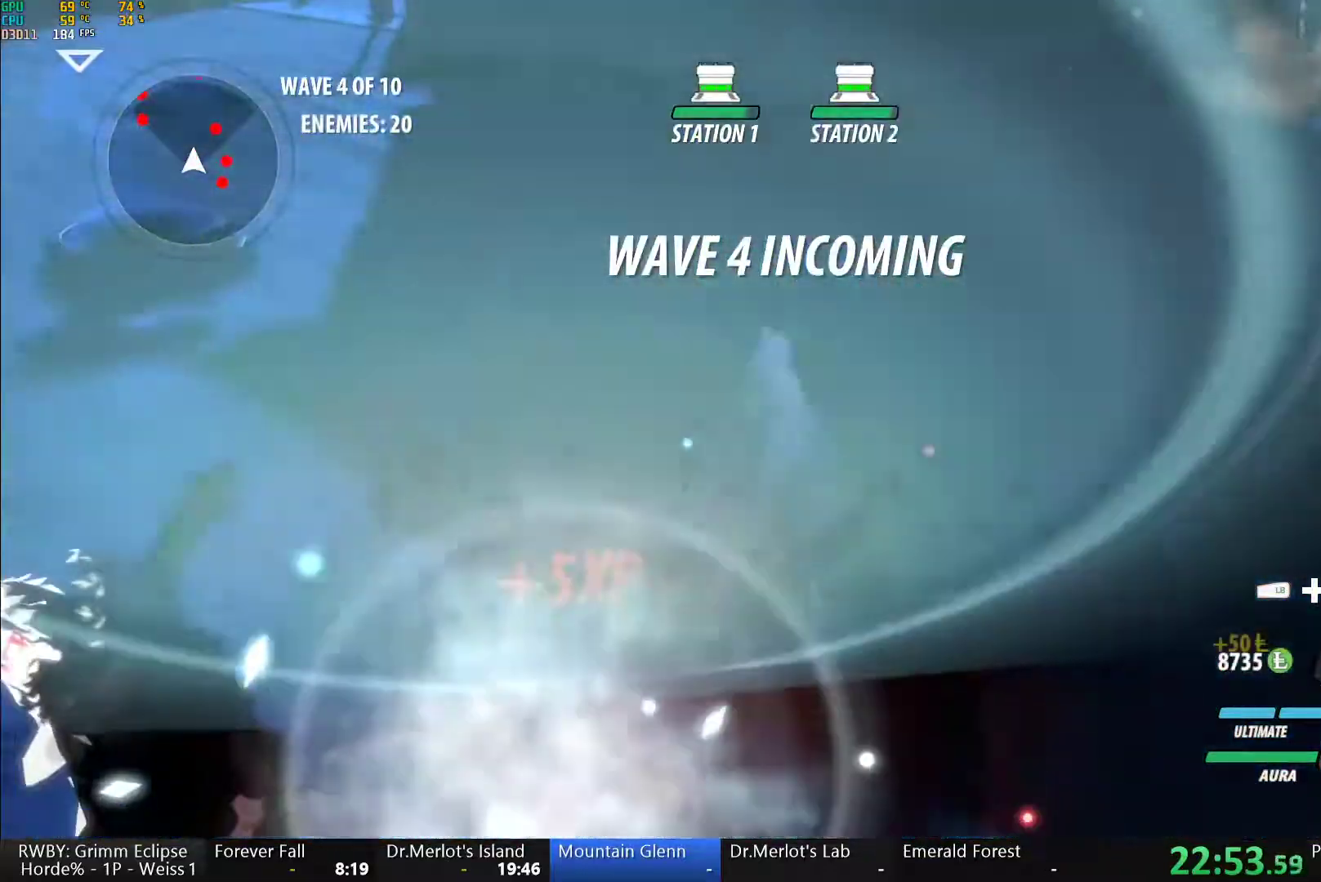
{"dt_ms": 500, "buttons": ["B"], "left_stick": "center", "right_stick": "center", "button_events": [[150, "A", "up"], [150, "B", "down"], [233, "B", "up"], [300, "A", "down"], [417, "A", "up"], [433, "B", "down"]]}
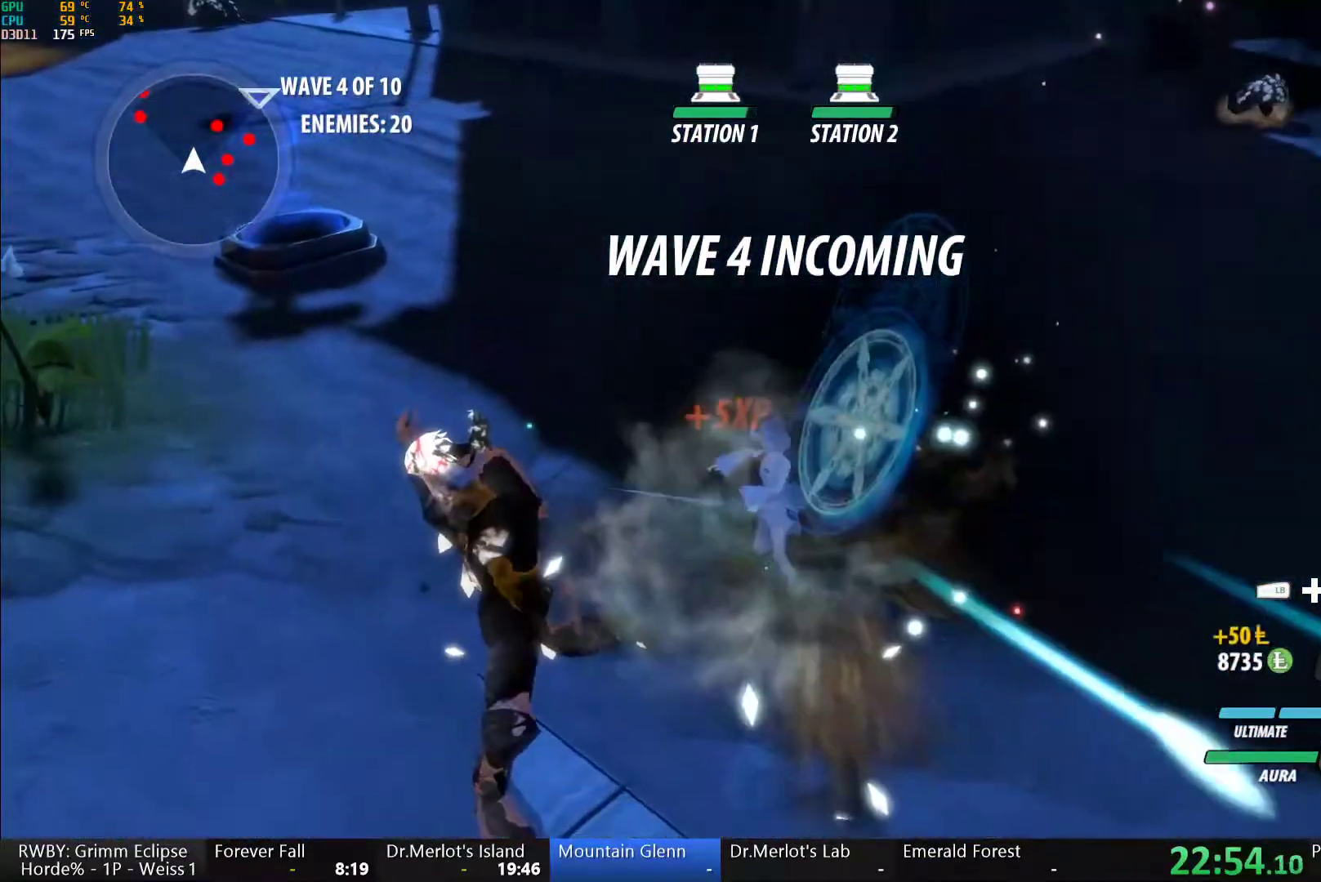
{"dt_ms": 500, "buttons": ["B", "L1"], "left_stick": "up-right", "right_stick": "center", "button_events": [[17, "B", "up"], [83, "A", "down"], [183, "A", "up"], [183, "L1", "down"], [183, "Y", "down"], [233, "B", "down"], [300, "Y", "up"], [333, "L1", "up"], [350, "B", "up"], [367, "A", "down"], [417, "L1", "down"], [433, "A", "up"], [433, "Y", "down"], [483, "B", "down"], [500, "Y", "up"]]}
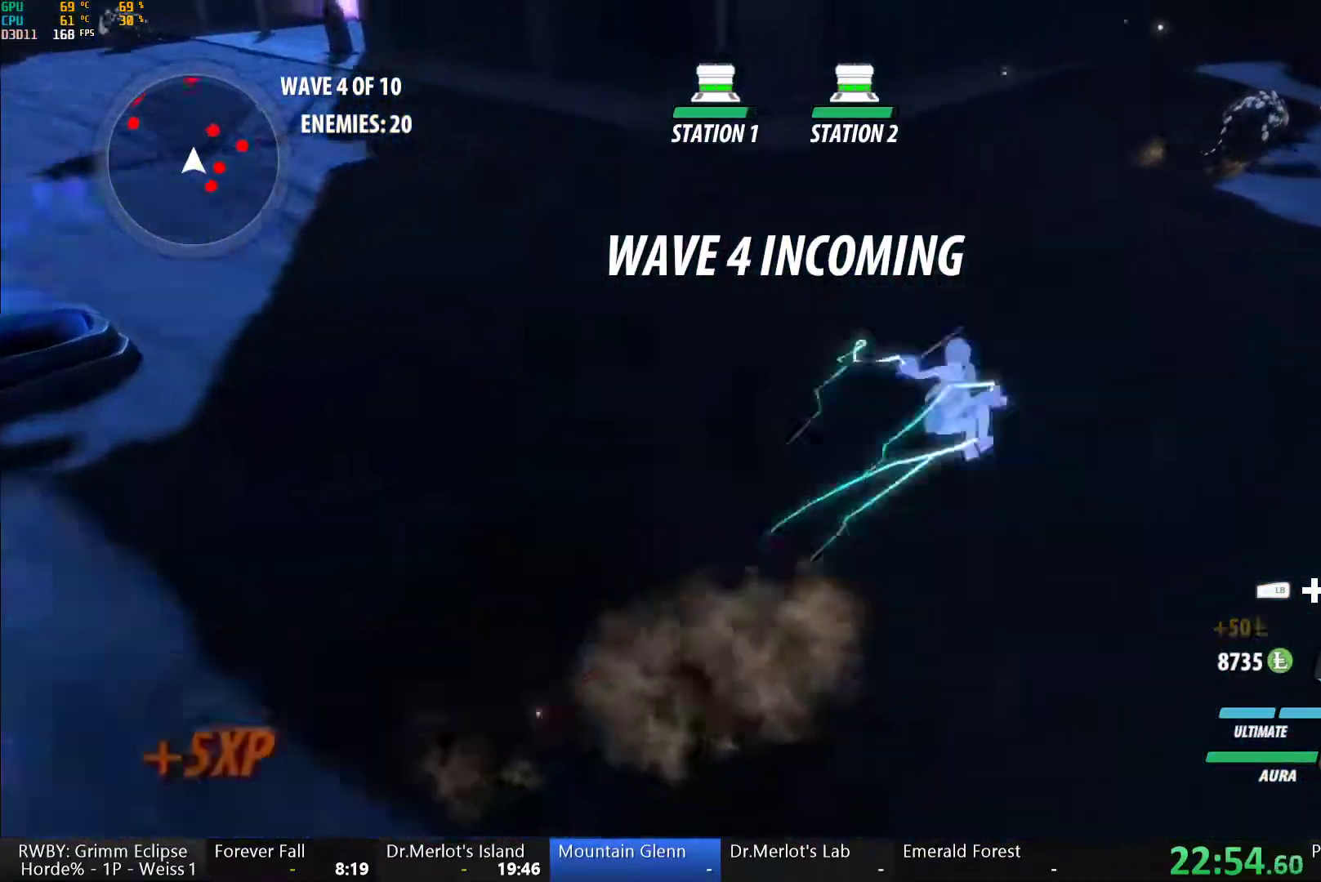
{"dt_ms": 500, "buttons": ["Y", "L1"], "left_stick": "up-right", "right_stick": "center", "button_events": [[33, "L1", "up"], [67, "B", "up"], [100, "A", "down"], [133, "L1", "down"], [150, "A", "up"], [150, "Y", "down"], [233, "B", "down"], [250, "L1", "up"], [250, "Y", "up"], [317, "B", "up"], [333, "A", "down"], [350, "L1", "down"], [400, "A", "up"], [400, "Y", "down"]]}
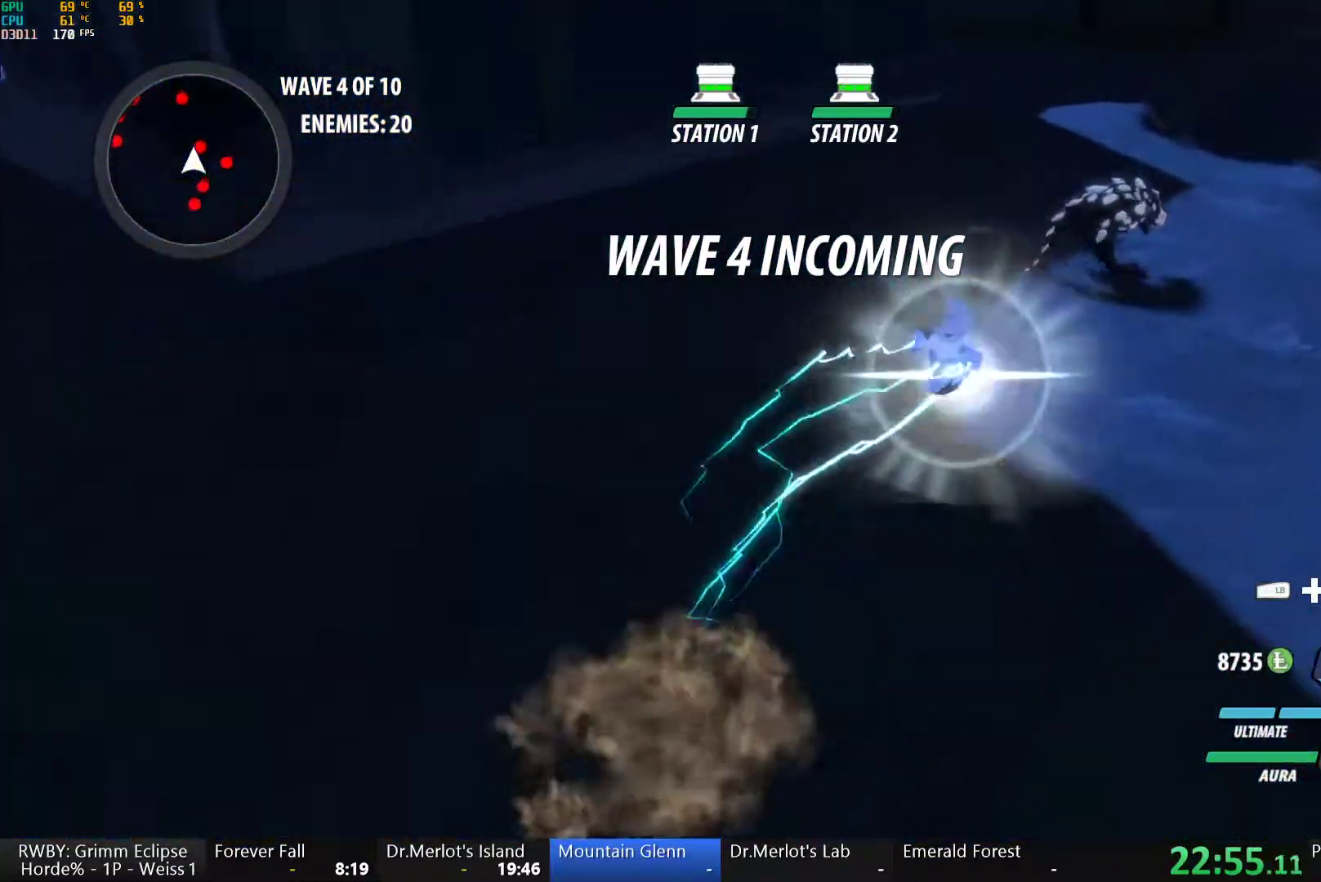
{"dt_ms": 500, "buttons": ["Y"], "left_stick": "up-right", "right_stick": "center", "button_events": [[67, "L1", "up"], [233, "B", "down"], [233, "Y", "up"], [300, "B", "up"], [350, "A", "down"], [367, "L1", "down"], [400, "A", "up"], [400, "Y", "down"], [483, "L1", "up"]]}
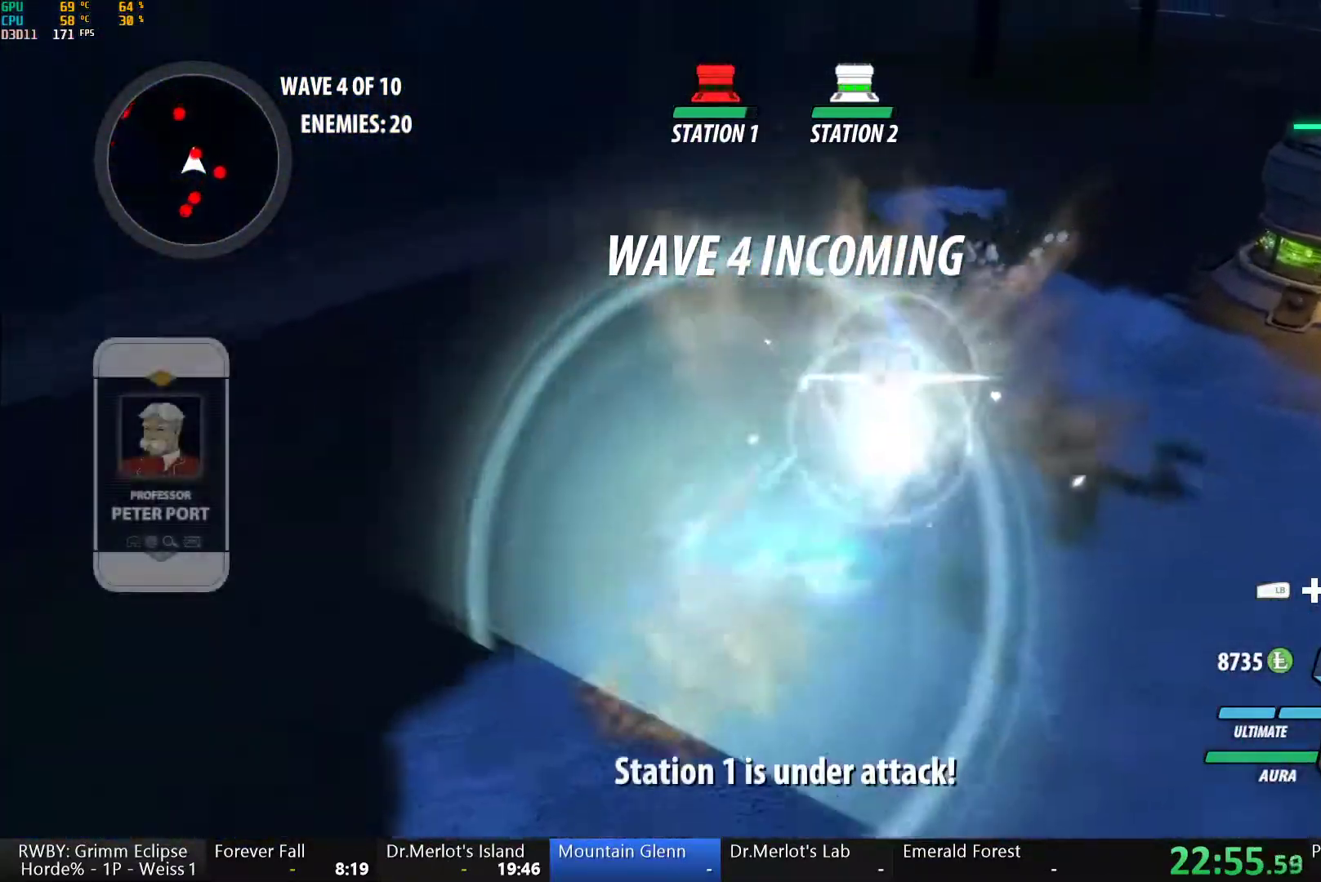
{"dt_ms": 500, "buttons": ["A", "L1"], "left_stick": "down-right", "right_stick": "center", "button_events": [[267, "B", "down"], [267, "Y", "up"], [350, "B", "up"], [433, "A", "down"], [500, "L1", "down"]]}
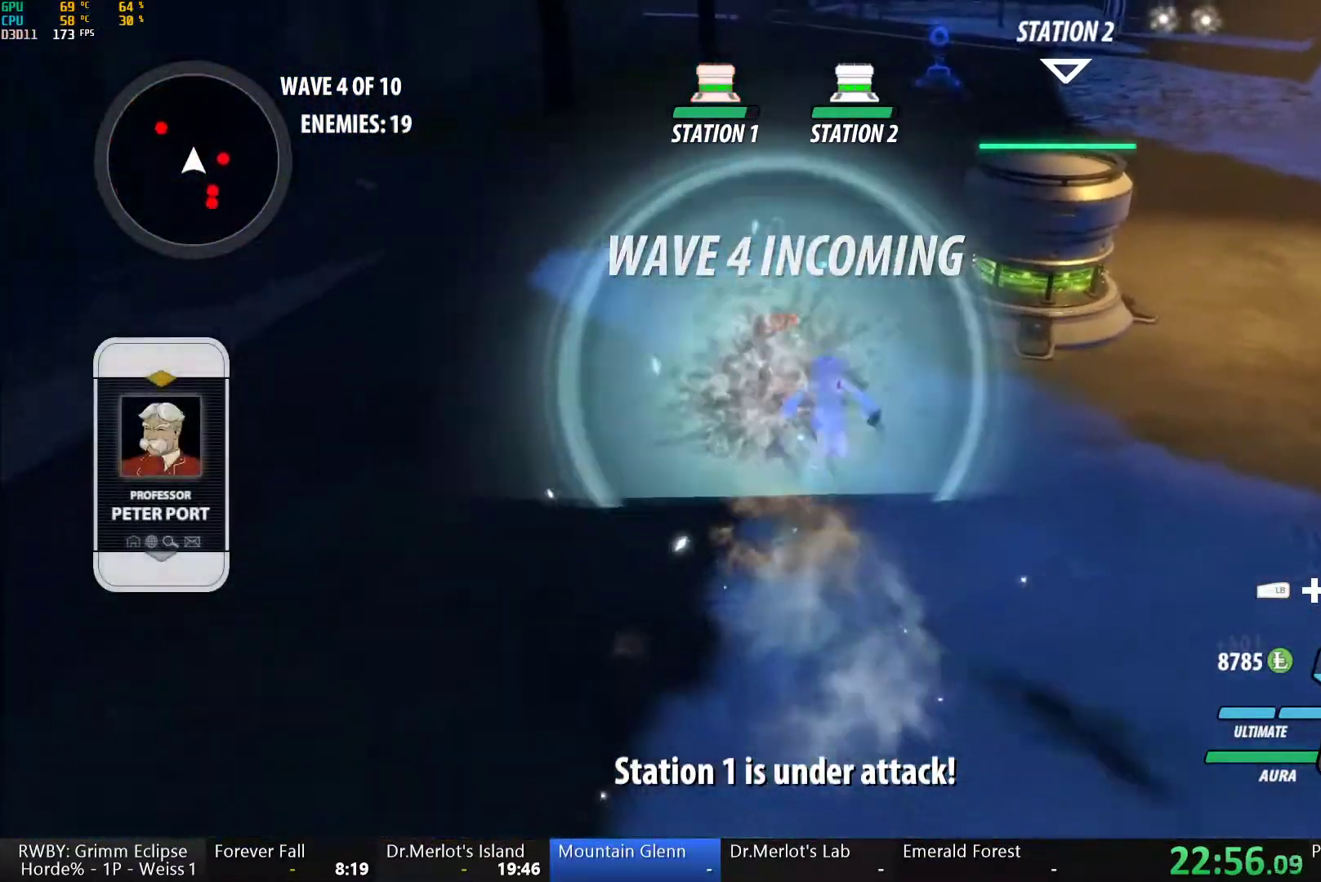
{"dt_ms": 1000, "buttons": ["A", "L1"], "left_stick": "up-left", "right_stick": "center", "button_events": [[17, "A", "up"], [33, "Y", "down"], [67, "B", "down"], [83, "Y", "up"], [100, "L1", "up"], [167, "B", "up"], [200, "A", "down"], [217, "L1", "down"], [250, "A", "up"], [250, "Y", "down"], [333, "B", "down"], [350, "L1", "up"], [350, "Y", "up"], [433, "B", "up"], [467, "A", "down"], [467, "L1", "down"], [533, "A", "up"], [533, "Y", "down"], [700, "L1", "up"], [867, "B", "down"], [883, "Y", "up"], [950, "B", "up"], [983, "A", "down"], [1000, "L1", "down"]]}
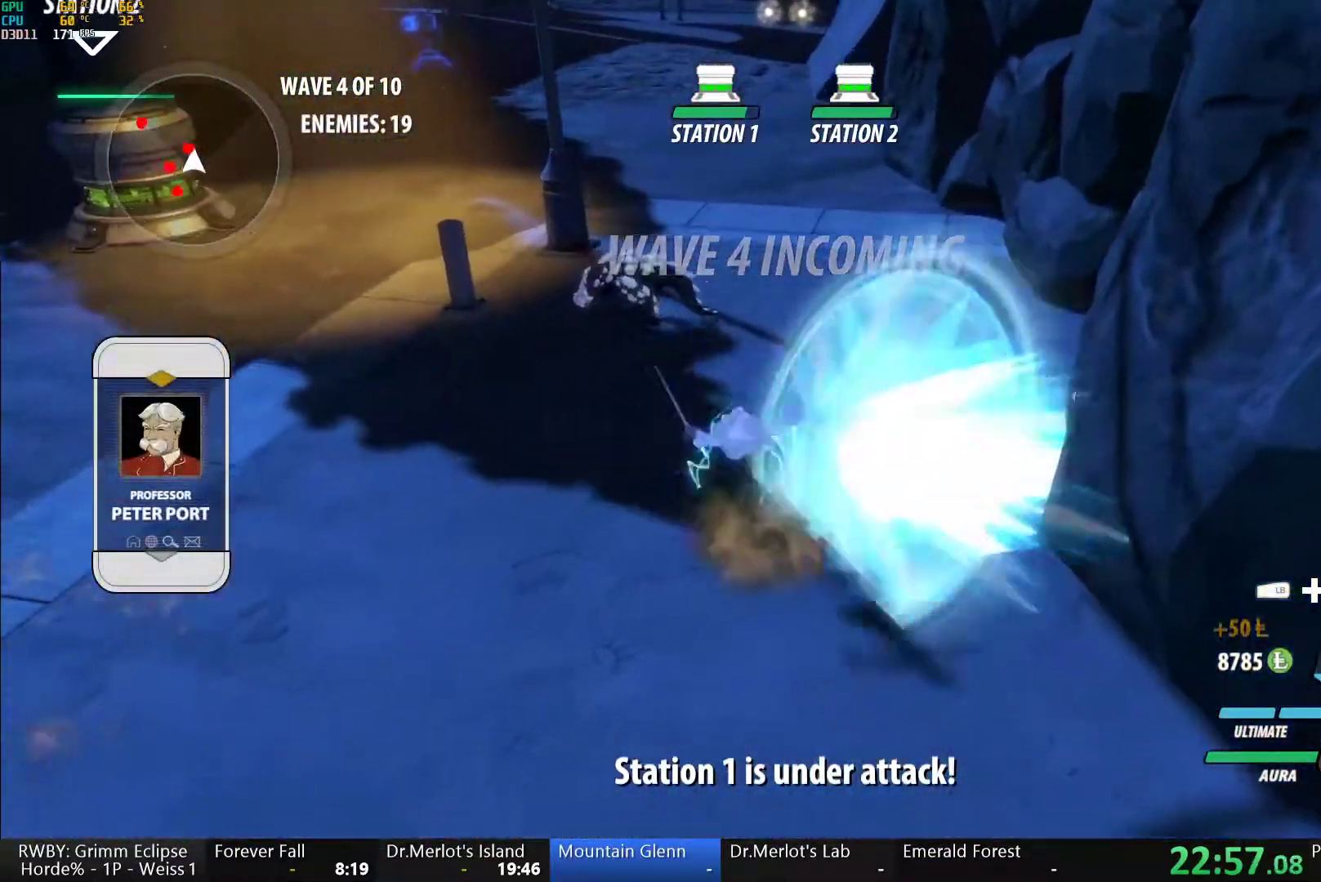
{"dt_ms": 500, "buttons": ["A"], "left_stick": "center", "right_stick": "center", "button_events": [[17, "A", "up"], [33, "Y", "down"], [117, "L1", "up"], [350, "B", "down"], [350, "Y", "up"], [417, "B", "up"], [483, "A", "down"]]}
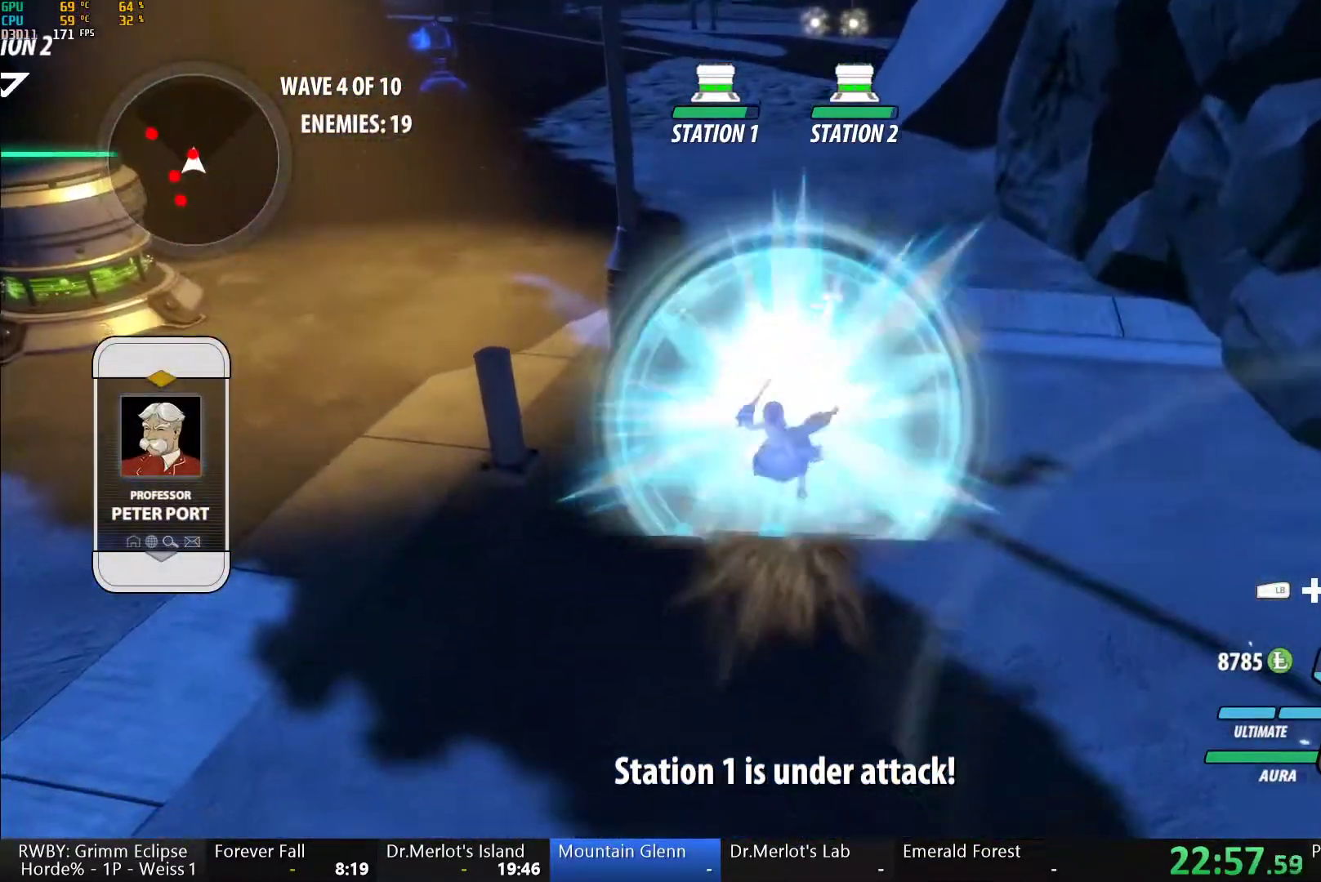
{"dt_ms": 500, "buttons": [], "left_stick": "down", "right_stick": "center", "button_events": [[17, "L1", "down"], [50, "A", "up"], [50, "Y", "down"], [283, "L1", "up"], [367, "B", "down"], [383, "Y", "up"], [467, "B", "up"]]}
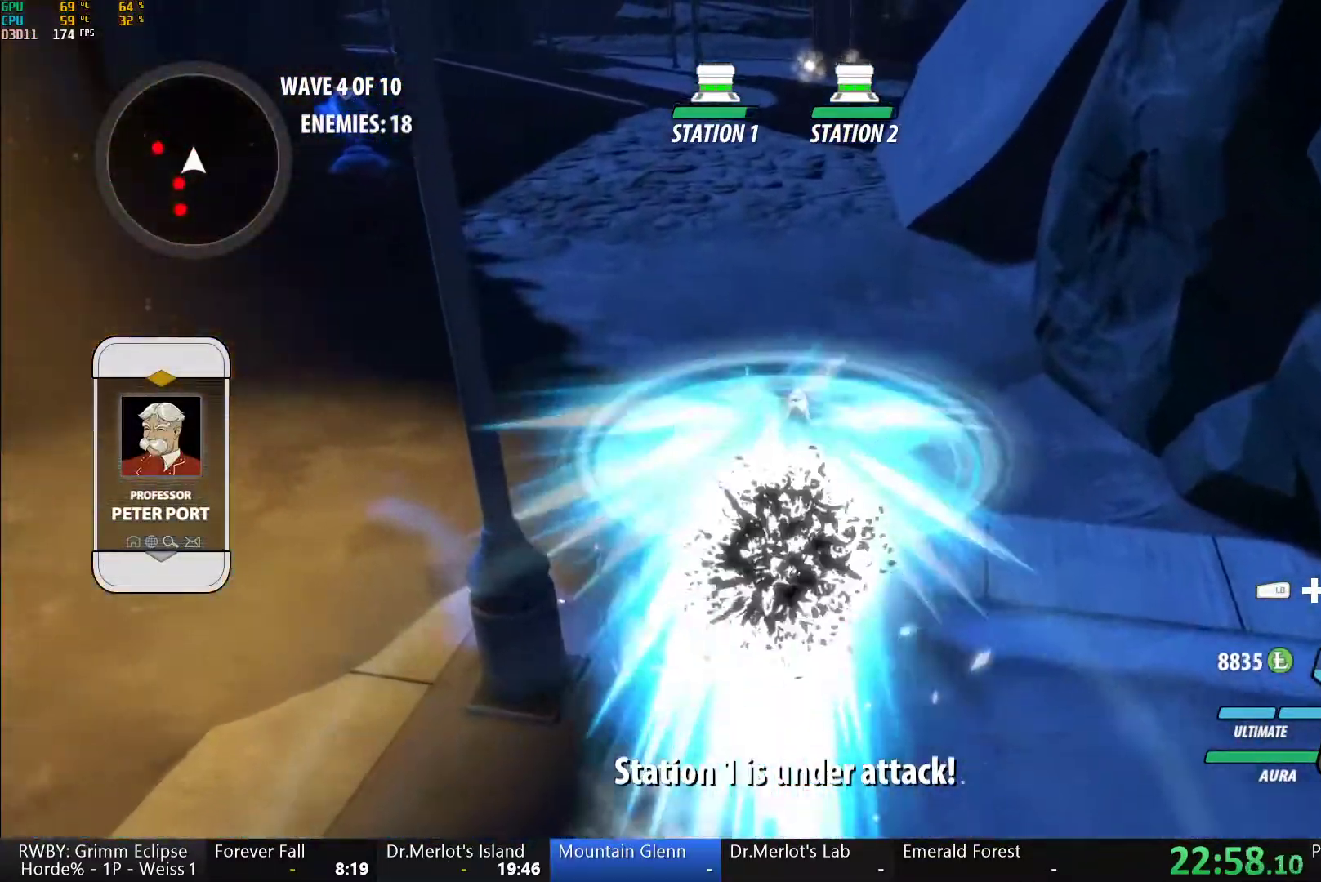
{"dt_ms": 500, "buttons": ["Y", "L1"], "left_stick": "down", "right_stick": "center", "button_events": [[17, "A", "down"], [83, "A", "up"], [83, "L1", "down"], [100, "Y", "down"], [117, "B", "down"], [150, "Y", "up"], [183, "L1", "up"], [200, "B", "up"], [217, "A", "down"], [267, "L1", "down"], [283, "A", "up"], [283, "Y", "down"]]}
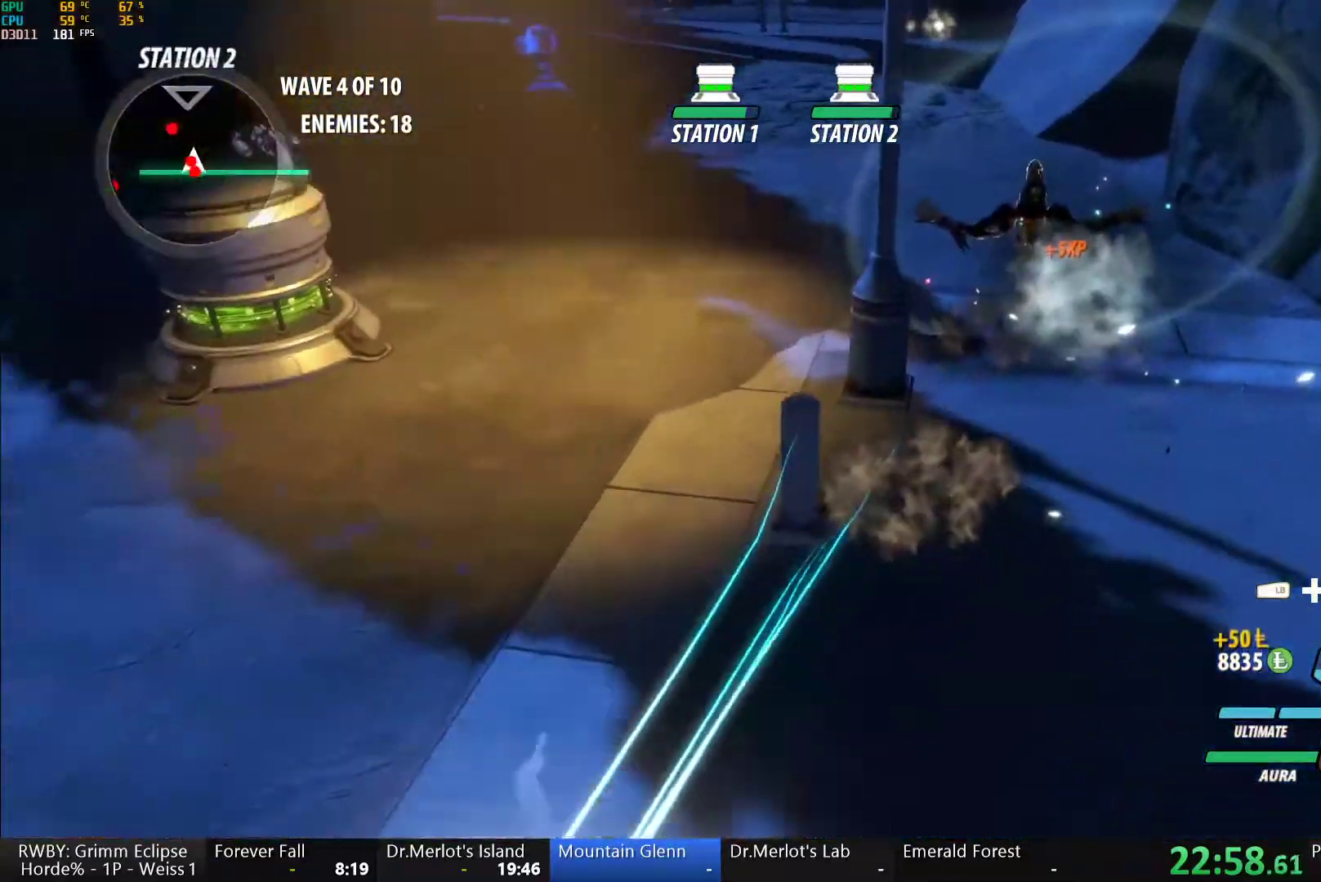
{"dt_ms": 500, "buttons": ["Y", "L1"], "left_stick": "center", "right_stick": "center", "button_events": [[50, "L1", "up"], [117, "B", "down"], [117, "Y", "up"], [183, "B", "up"], [267, "L1", "down"], [300, "Y", "down"]]}
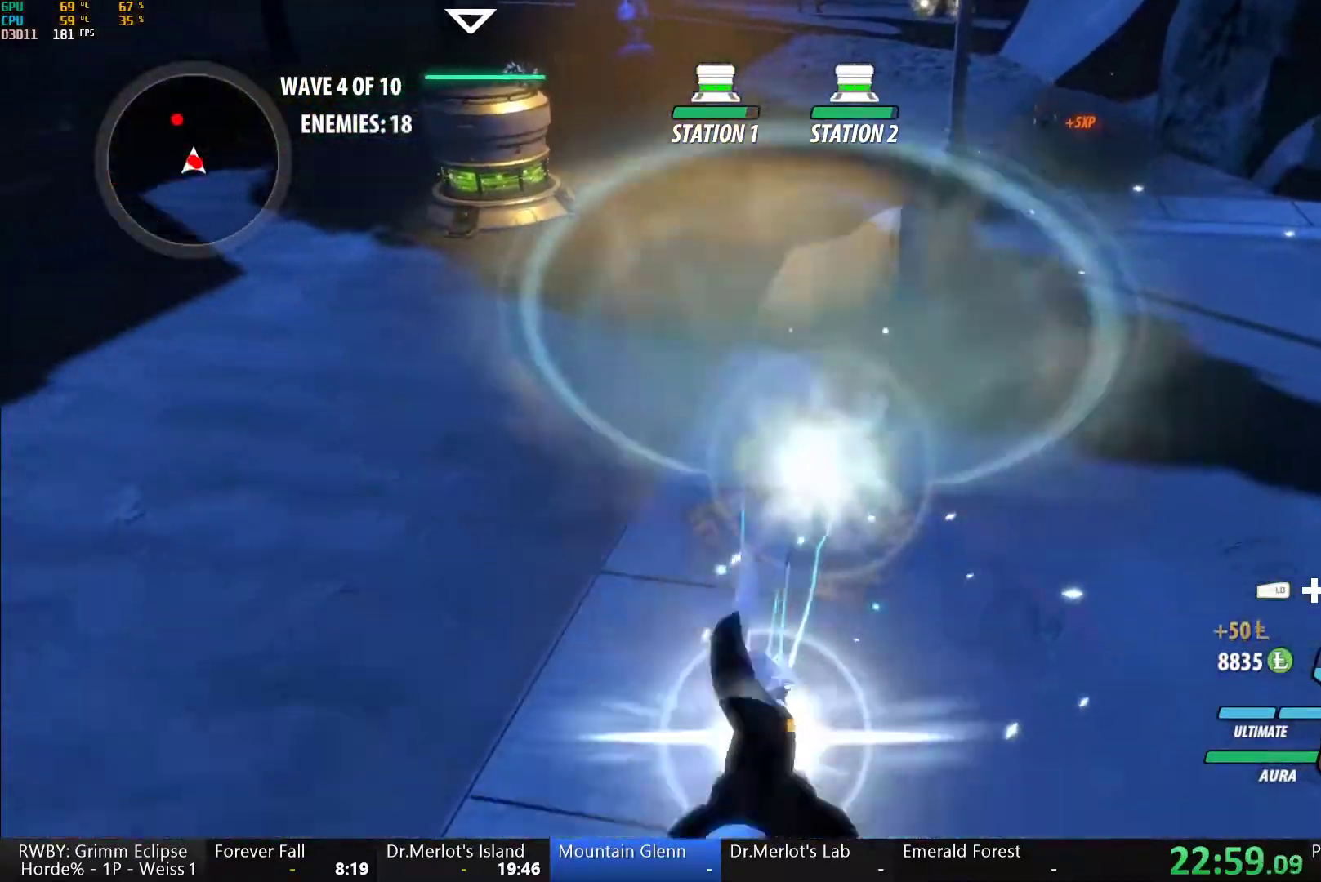
{"dt_ms": 500, "buttons": ["Y", "L1"], "left_stick": "center", "right_stick": "center", "button_events": [[100, "L1", "up"], [150, "B", "down"], [150, "Y", "up"], [233, "B", "up"], [267, "A", "down"], [300, "L1", "down"], [333, "A", "up"], [333, "Y", "down"]]}
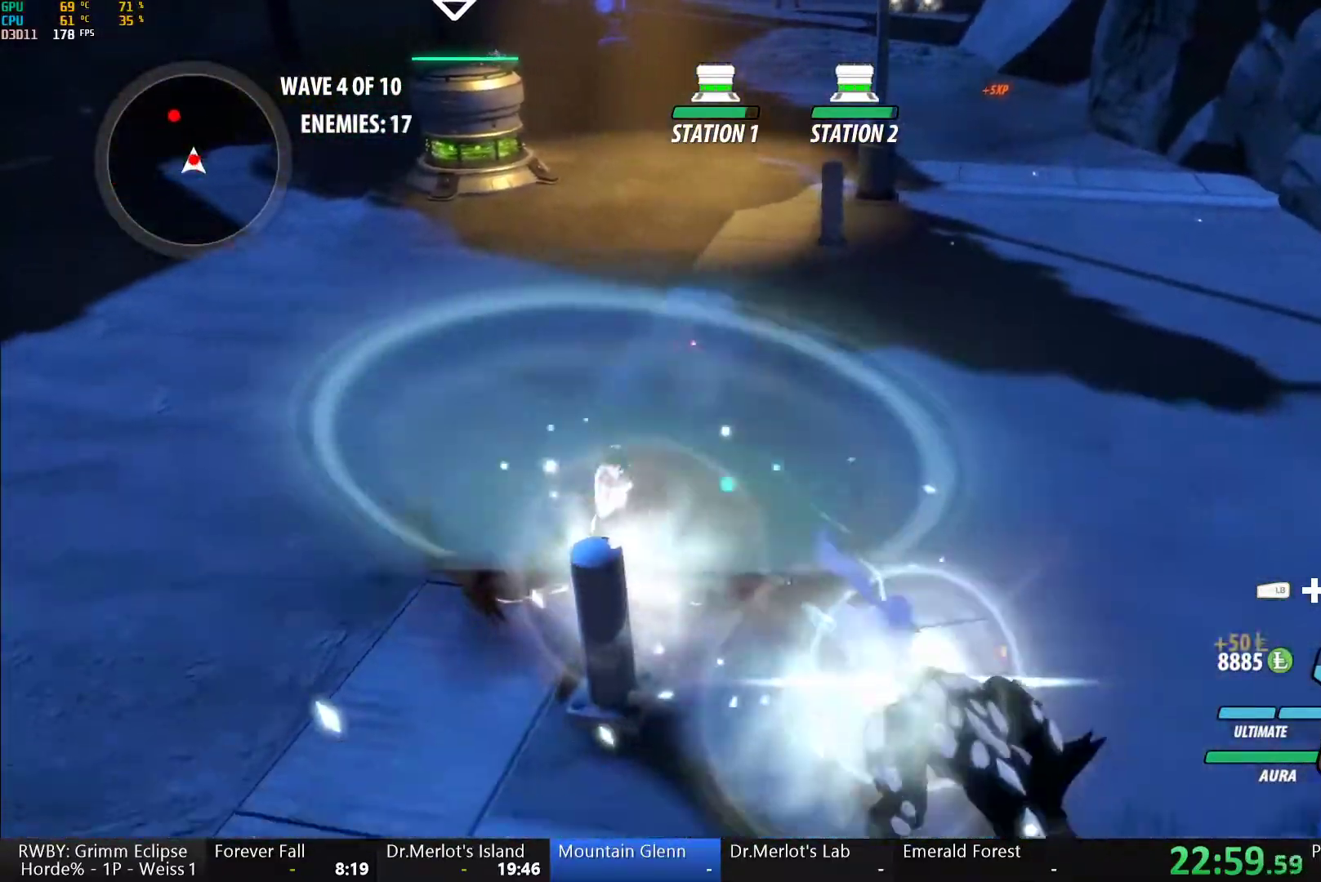
{"dt_ms": 500, "buttons": ["B", "L1"], "left_stick": "up", "right_stick": "center", "button_events": [[133, "L1", "up"], [200, "B", "down"], [200, "Y", "up"], [283, "B", "up"], [333, "A", "down"], [350, "L1", "down"], [400, "A", "up"], [400, "Y", "down"], [467, "B", "down"], [467, "Y", "up"]]}
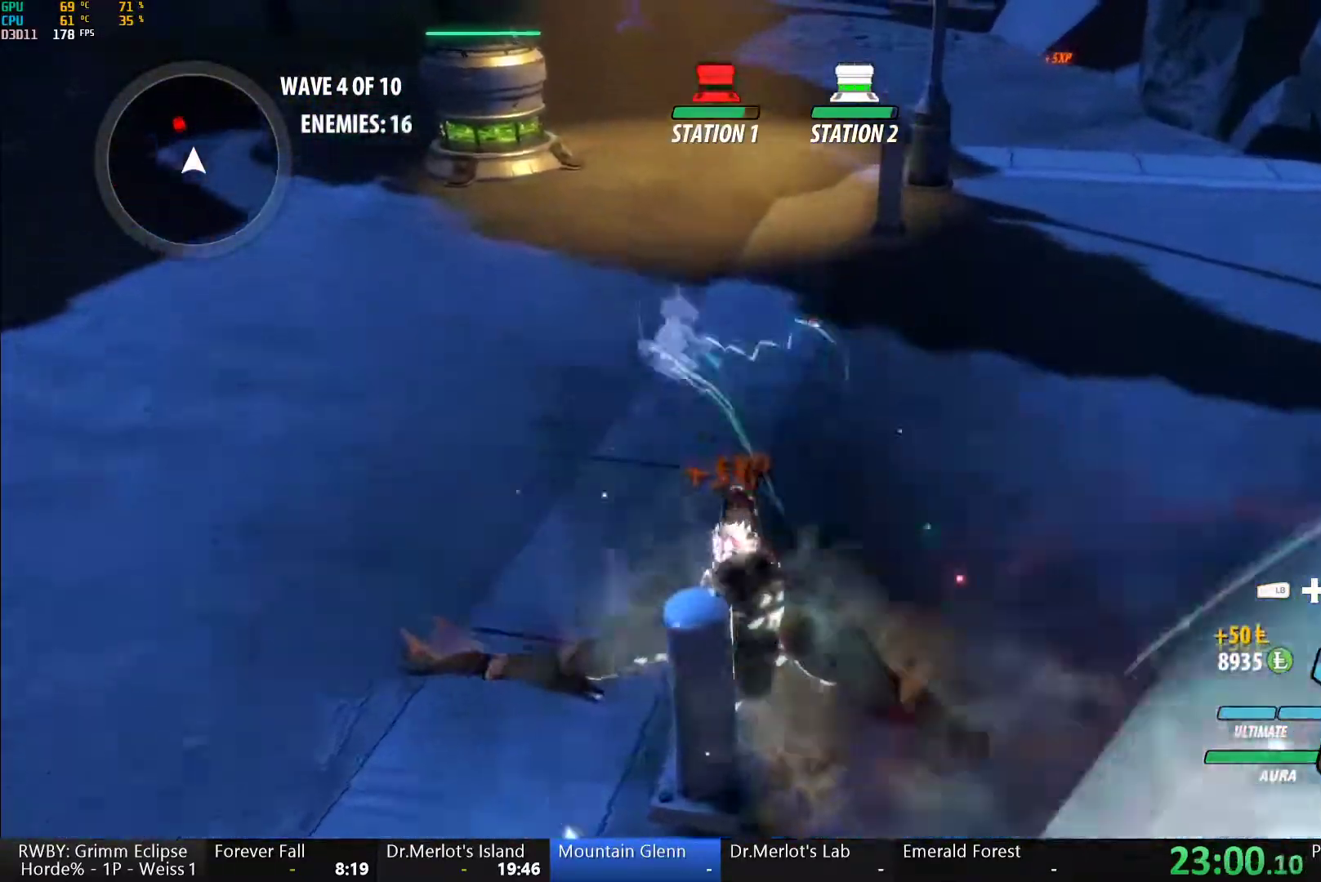
{"dt_ms": 500, "buttons": ["A"], "left_stick": "up-left", "right_stick": "center", "button_events": [[17, "L1", "up"], [50, "B", "up"], [67, "A", "down"], [100, "L1", "down"], [117, "A", "up"], [117, "Y", "down"], [167, "B", "down"], [183, "Y", "up"], [217, "L1", "up"], [233, "B", "up"], [300, "L1", "down"], [333, "Y", "down"], [350, "B", "down"], [383, "Y", "up"], [400, "L1", "up"], [450, "B", "up"], [483, "A", "down"]]}
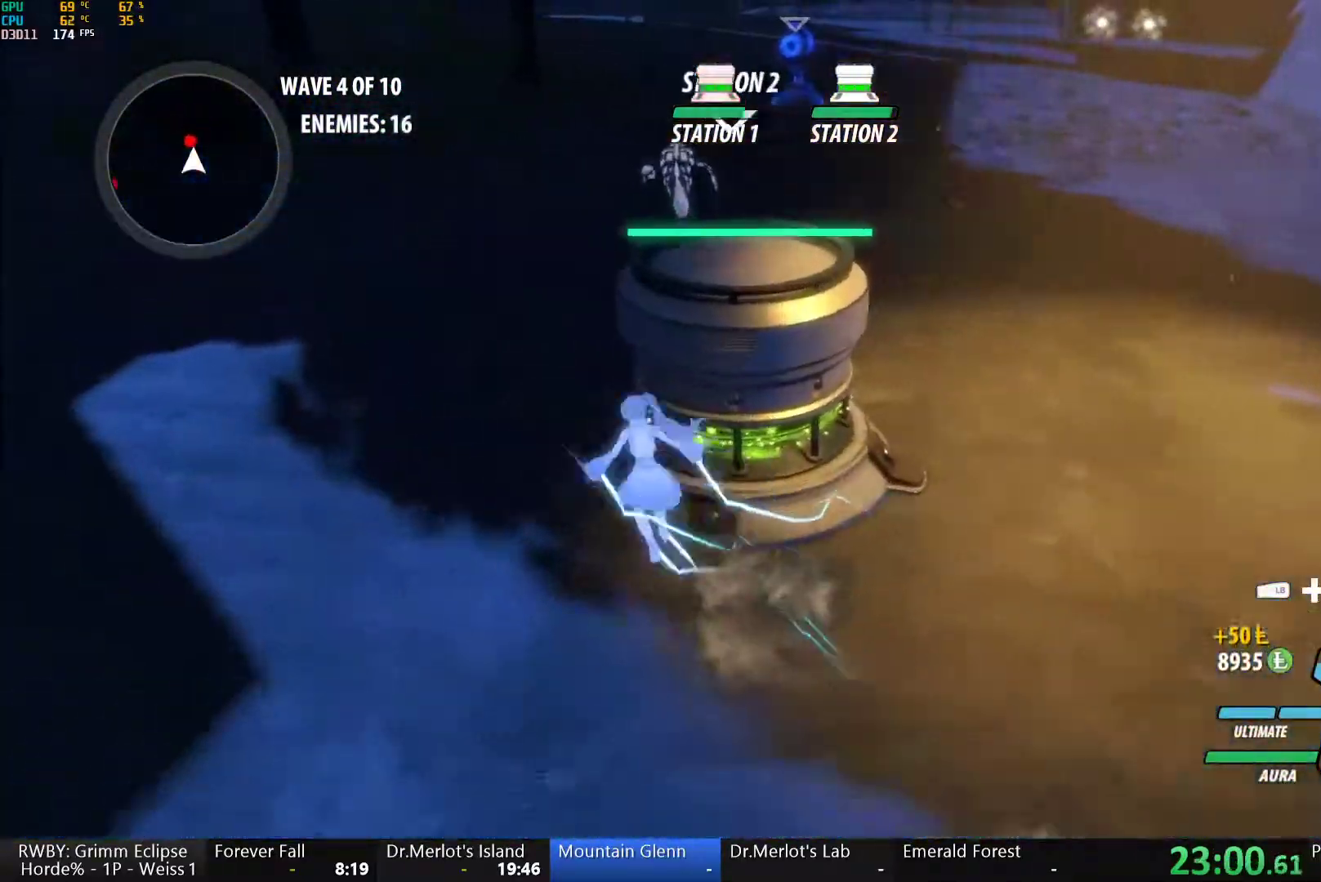
{"dt_ms": 500, "buttons": [], "left_stick": "center", "right_stick": "center", "button_events": [[17, "L1", "down"], [67, "A", "up"], [67, "Y", "down"], [267, "L1", "up"], [433, "B", "down"], [450, "Y", "up"], [500, "B", "up"]]}
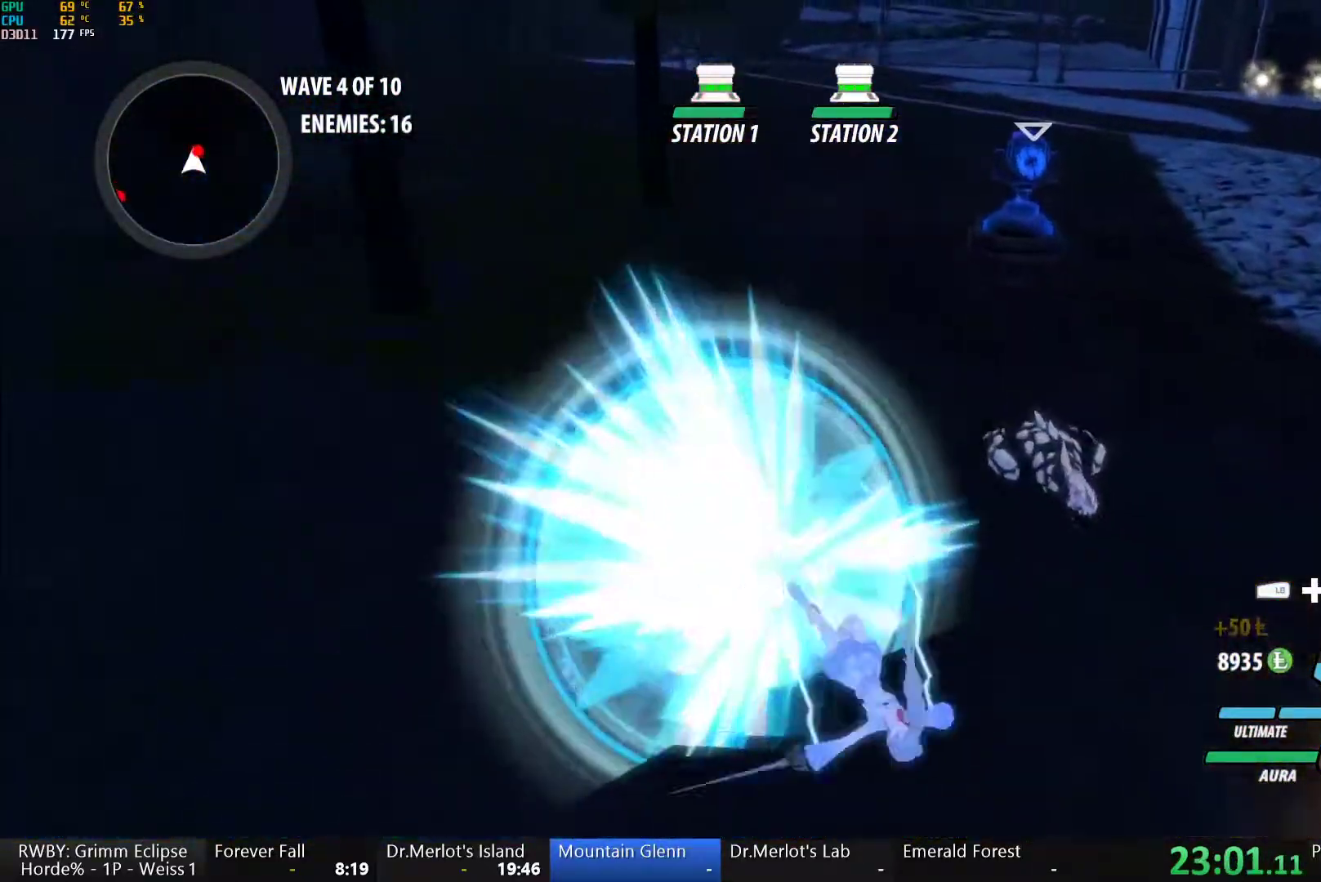
{"dt_ms": 500, "buttons": ["B"], "left_stick": "center", "right_stick": "center", "button_events": [[33, "A", "down"], [50, "L1", "down"], [100, "A", "up"], [100, "Y", "down"], [167, "L1", "up"], [400, "B", "down"], [417, "Y", "up"]]}
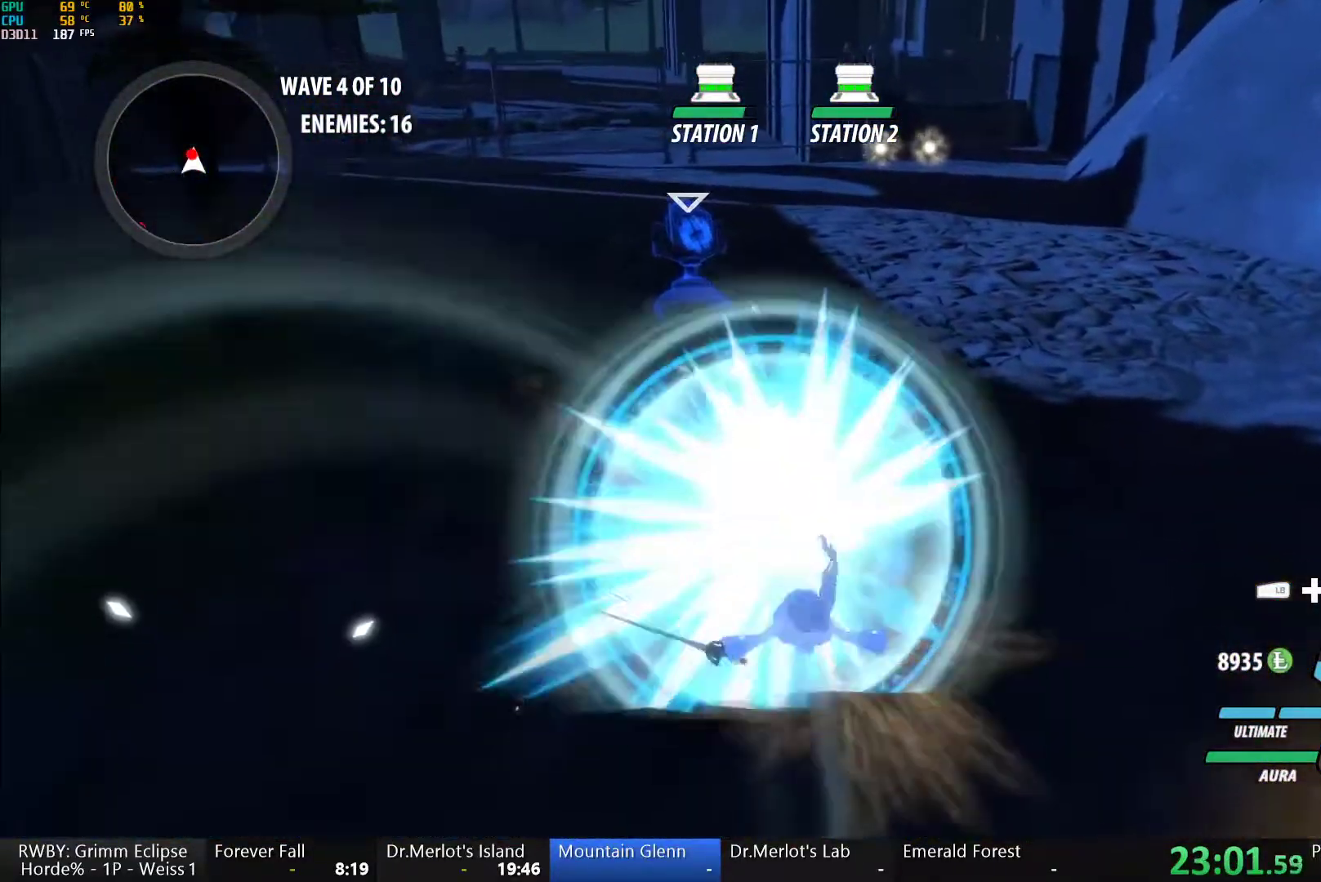
{"dt_ms": 500, "buttons": ["B"], "left_stick": "center", "right_stick": "center", "button_events": [[17, "B", "up"], [83, "L1", "down"], [117, "Y", "down"], [383, "L1", "up"], [450, "B", "down"], [467, "Y", "up"]]}
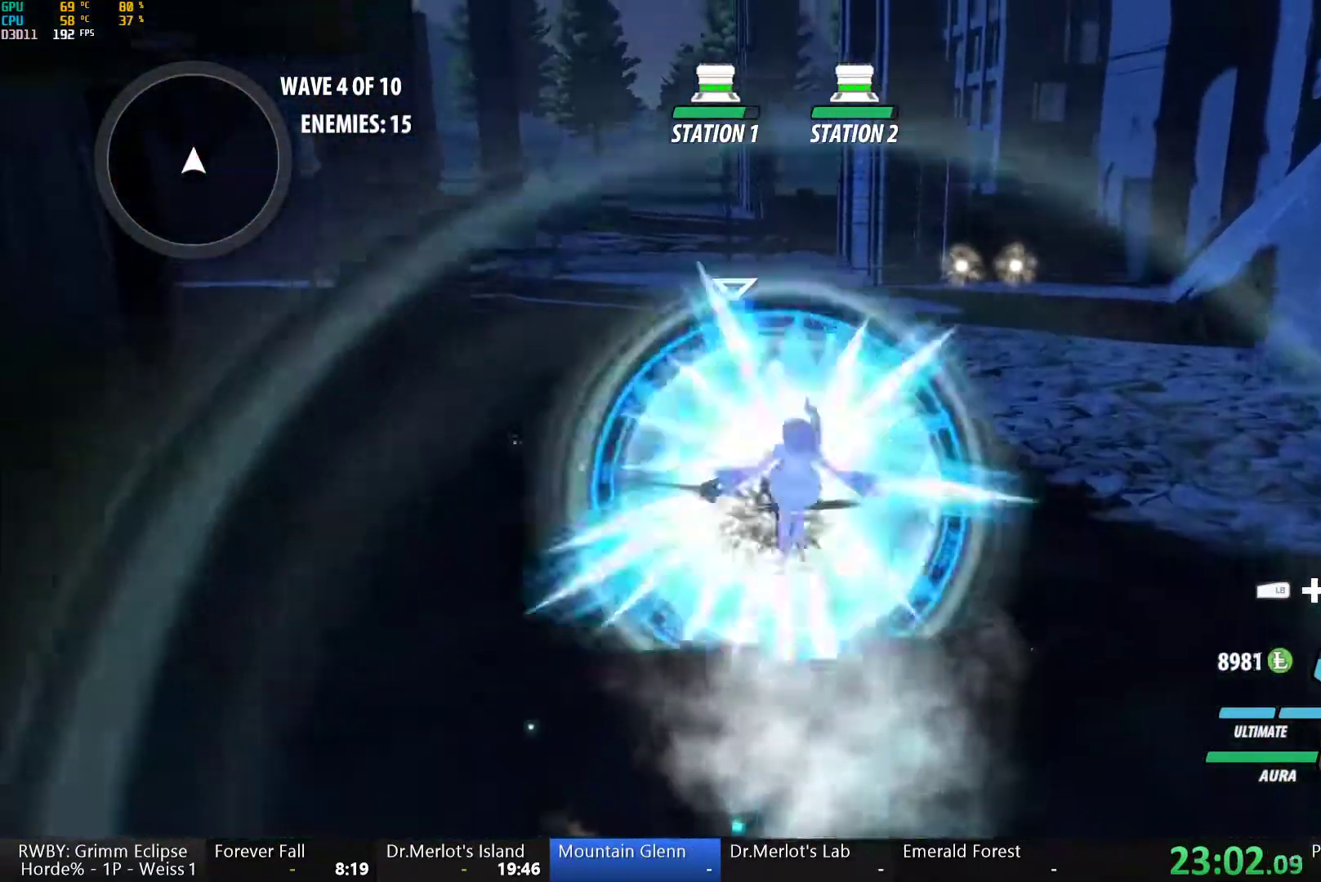
{"dt_ms": 500, "buttons": [], "left_stick": "down", "right_stick": "center", "button_events": [[33, "B", "up"], [100, "A", "down"], [167, "A", "up"], [167, "L1", "down"], [167, "Y", "down"], [217, "B", "down"], [250, "Y", "up"], [300, "B", "up"], [300, "L1", "up"], [333, "A", "down"], [350, "L1", "down"], [383, "A", "up"], [383, "Y", "down"], [417, "B", "down"], [450, "Y", "up"], [483, "L1", "up"], [500, "B", "up"]]}
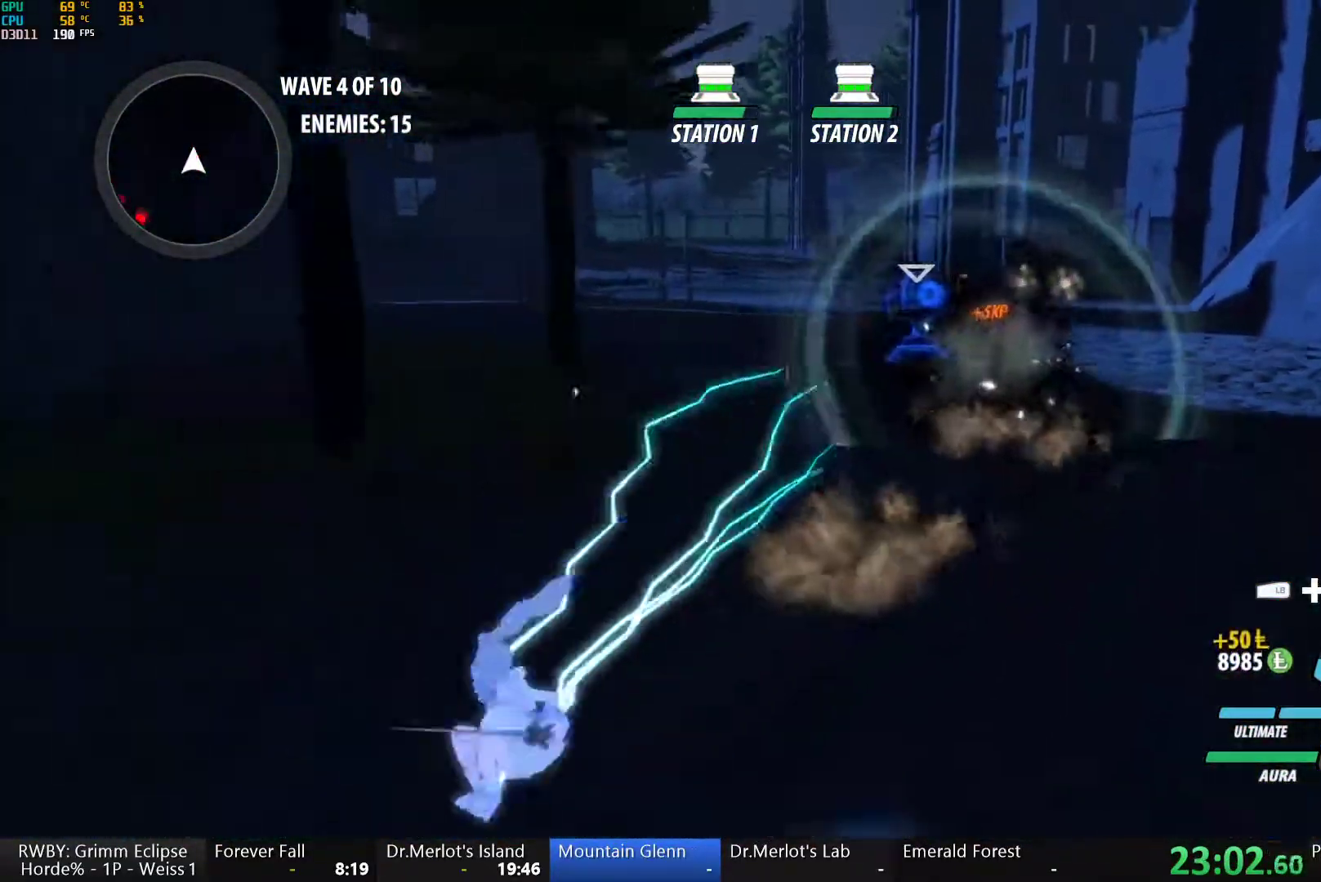
{"dt_ms": 500, "buttons": [], "left_stick": "down", "right_stick": "left", "button_events": [[33, "A", "down"], [50, "L1", "down"], [83, "A", "up"], [83, "Y", "down"], [100, "B", "down"], [150, "Y", "up"], [183, "L1", "up"], [217, "B", "up"], [267, "L1", "down"], [283, "Y", "down"], [333, "B", "down"], [367, "Y", "up"], [400, "B", "up"], [400, "L1", "up"], [417, "A", "down"], [483, "A", "up"]]}
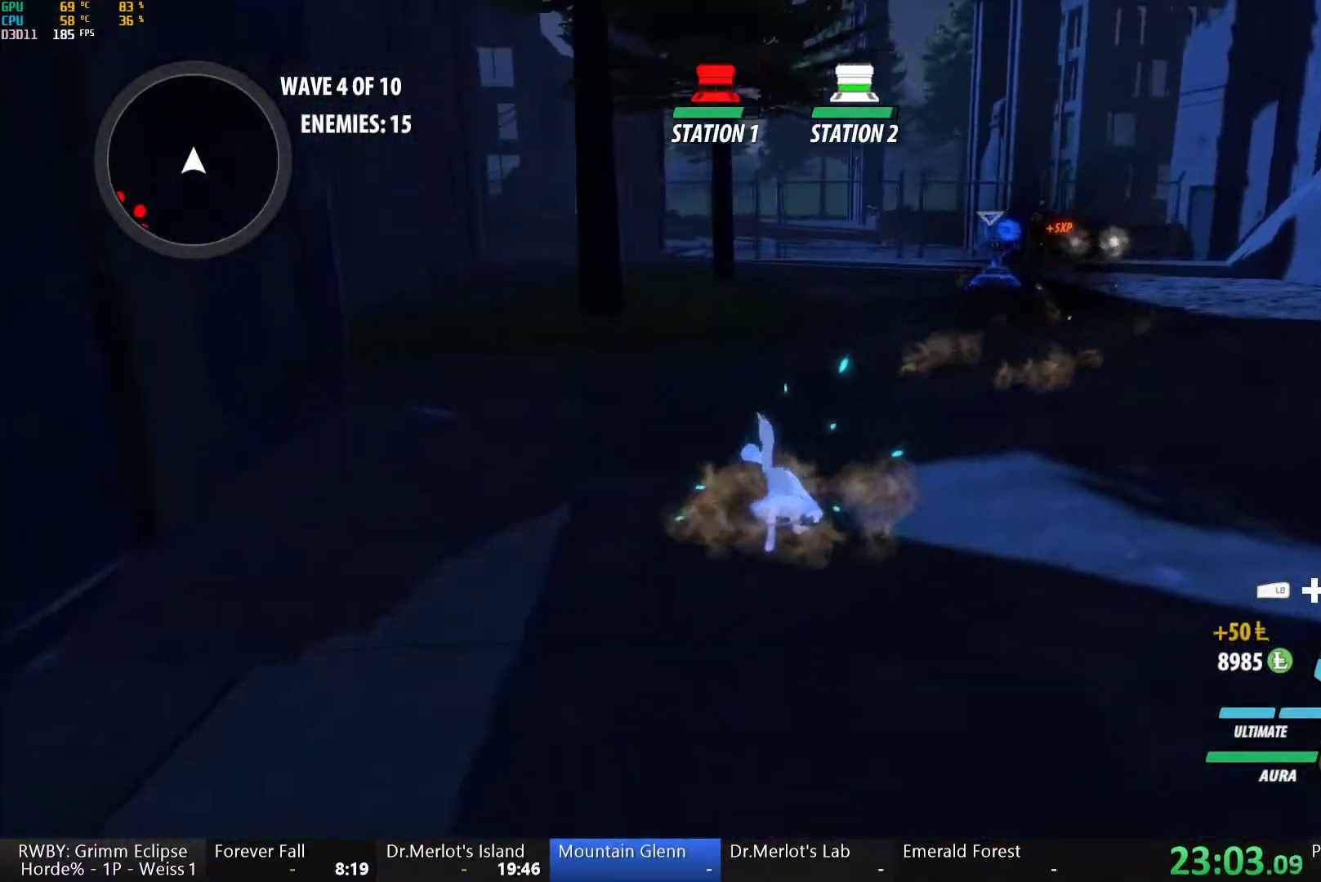
{"dt_ms": 500, "buttons": ["A"], "left_stick": "down-left", "right_stick": "center", "button_events": [[300, "A", "down"], [317, "L1", "down"], [333, "A", "up"], [350, "Y", "down"], [383, "B", "down"], [417, "Y", "up"], [450, "L1", "up"], [467, "B", "up"], [500, "A", "down"]]}